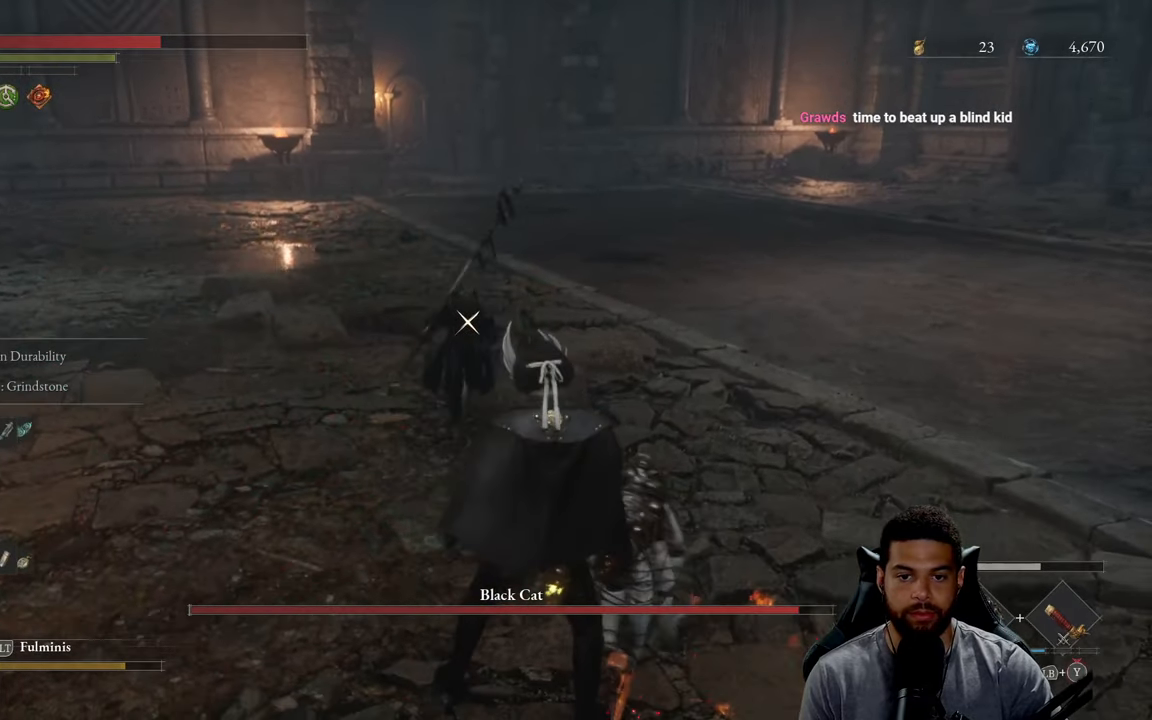
Gameplay with a controller (Xbox layout); each line is a JSON object with the inputs held at the frame after it. "events" lists button and stick changes between this image and that frame as [ms after this image, input, new state], when the widget could be followed in between.
{"buttons": [], "left_stick": "up-left", "right_stick": "center", "events": [[484, "left_stick", "up-left"]]}
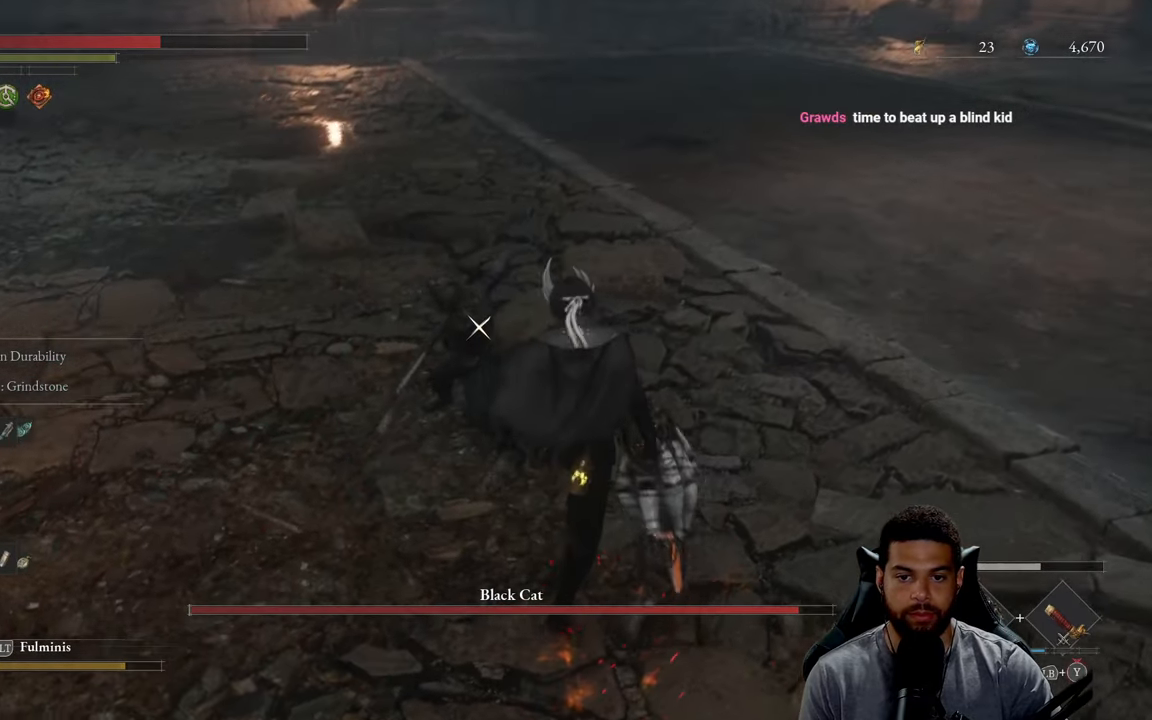
{"buttons": [], "left_stick": "up", "right_stick": "center", "events": [[117, "L1", "down"], [234, "left_stick", "up"], [300, "L1", "up"]]}
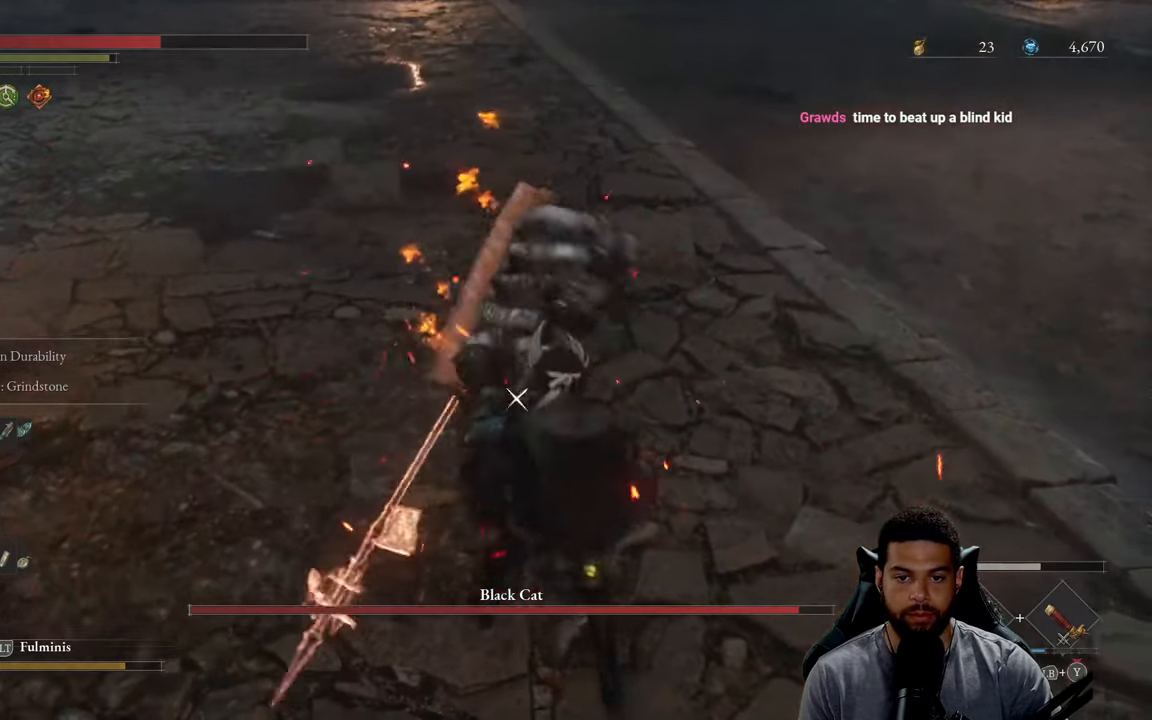
{"buttons": [], "left_stick": "down-right", "right_stick": "center", "events": [[34, "left_stick", "down-right"], [300, "L1", "down"], [450, "L1", "up"]]}
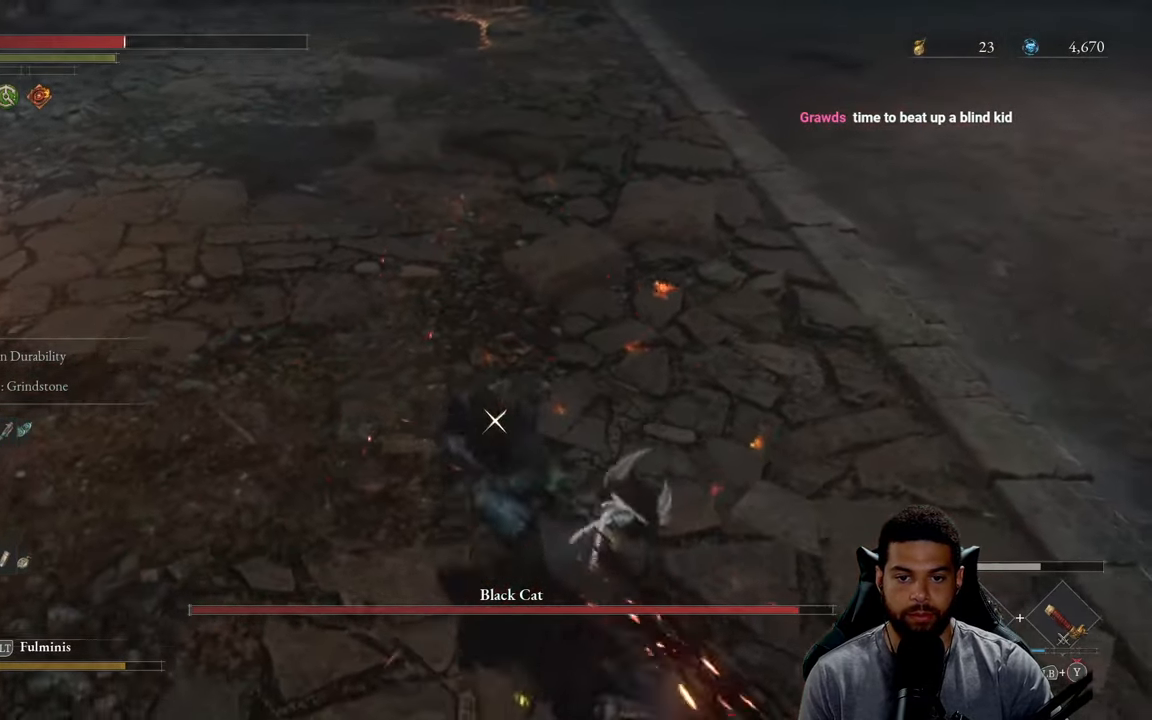
{"buttons": ["L1"], "left_stick": "up", "right_stick": "center", "events": [[450, "L1", "down"], [500, "left_stick", "up"]]}
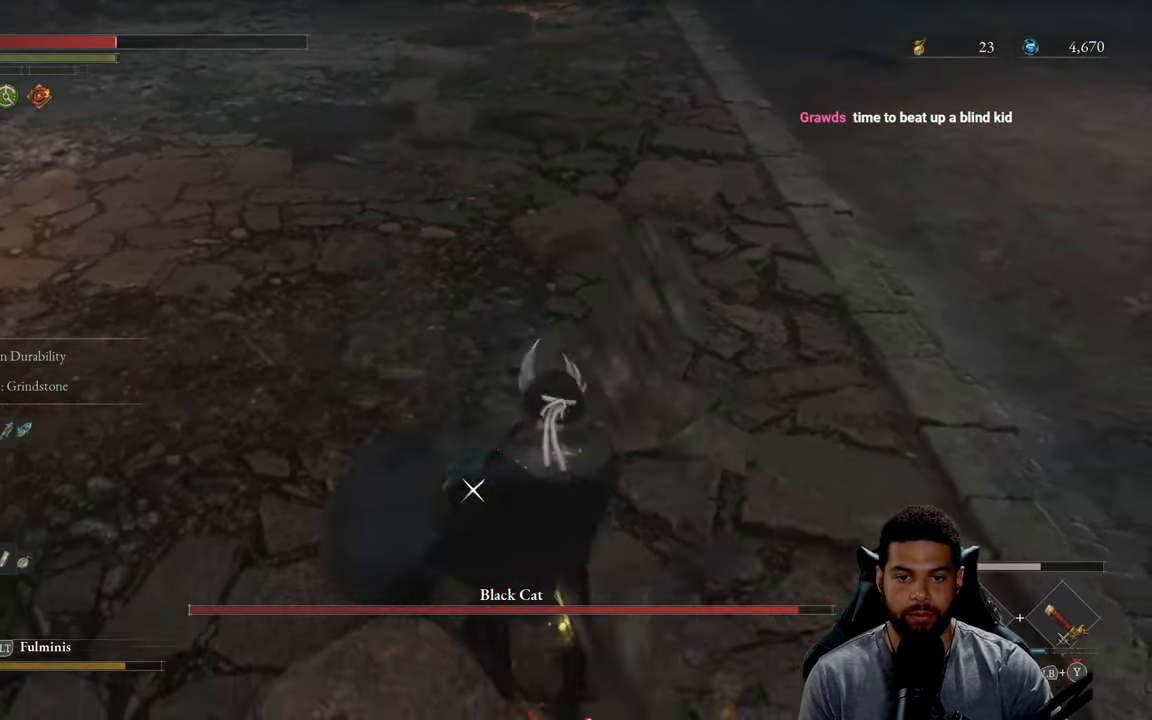
{"buttons": [], "left_stick": "down-right", "right_stick": "center", "events": [[133, "L1", "up"], [200, "left_stick", "down-right"]]}
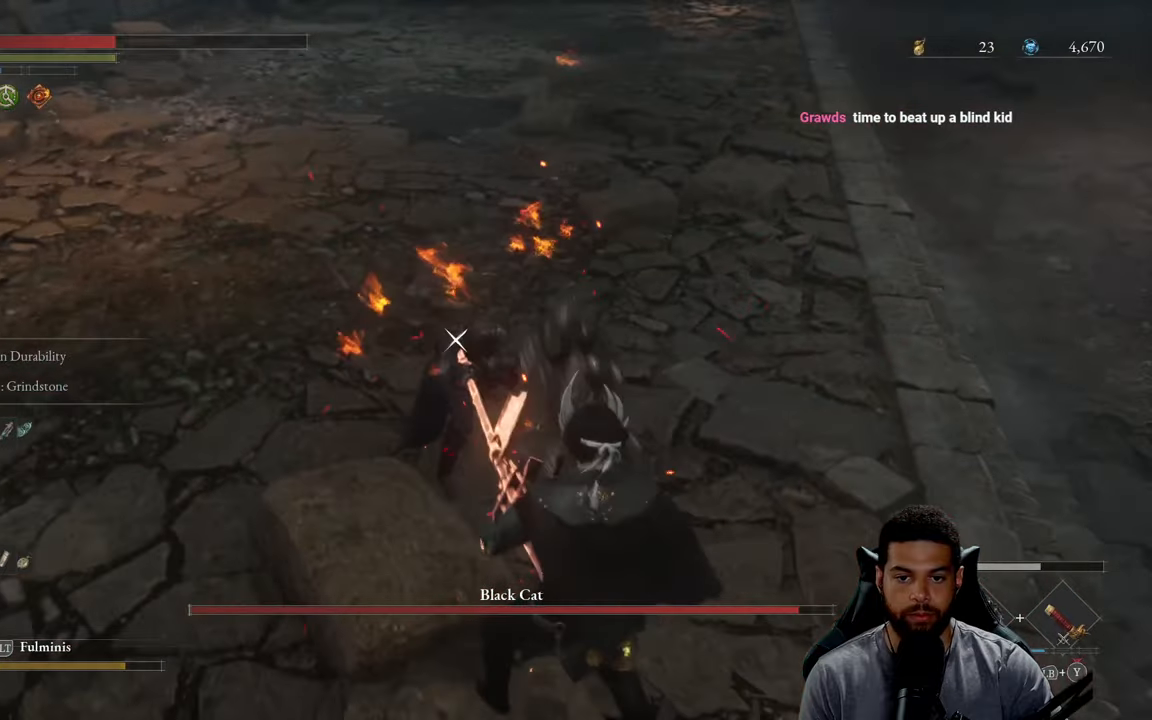
{"buttons": [], "left_stick": "up", "right_stick": "center", "events": [[133, "left_stick", "up-right"], [266, "left_stick", "up"], [316, "R1", "down"], [416, "R1", "up"]]}
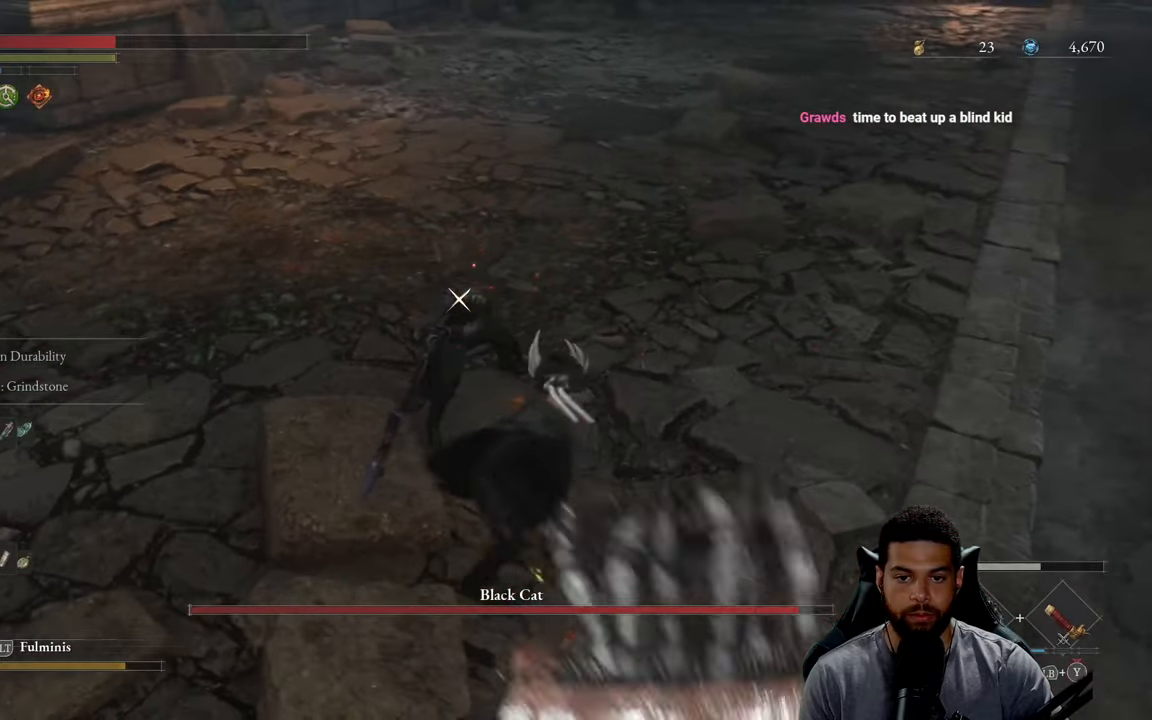
{"buttons": ["R1"], "left_stick": "up", "right_stick": "center", "events": [[450, "R1", "down"]]}
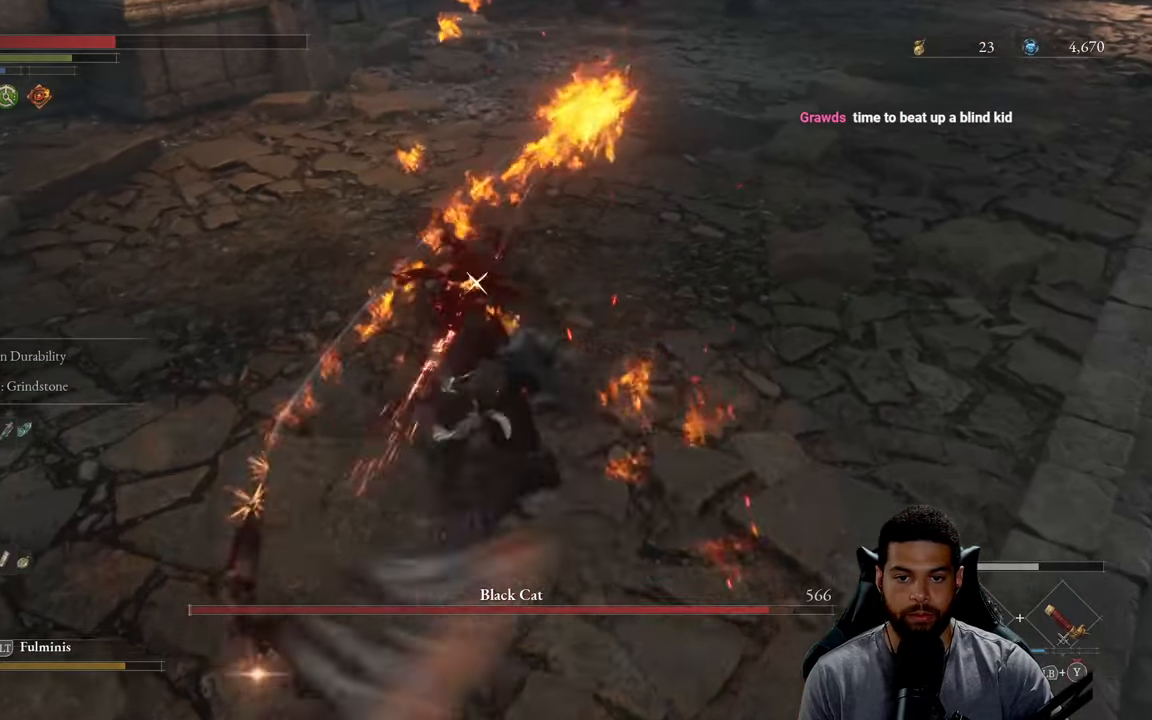
{"buttons": [], "left_stick": "up", "right_stick": "center", "events": [[33, "R1", "up"]]}
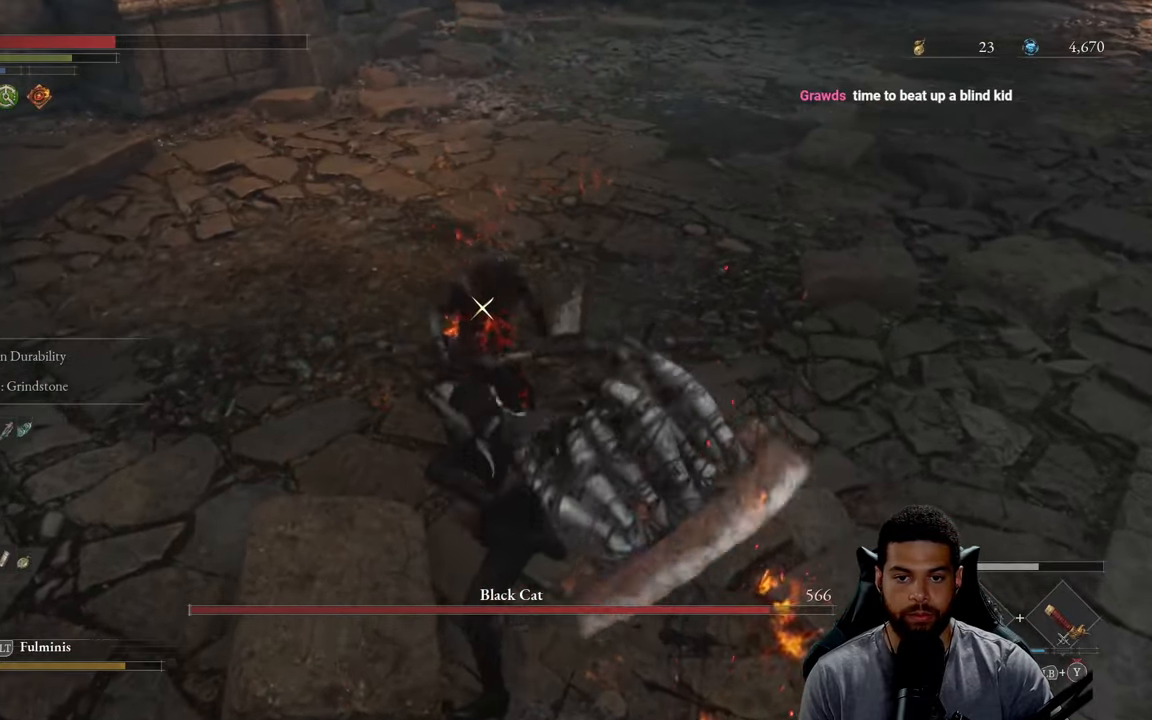
{"buttons": [], "left_stick": "up", "right_stick": "center", "events": [[350, "R1", "down"], [433, "R1", "up"]]}
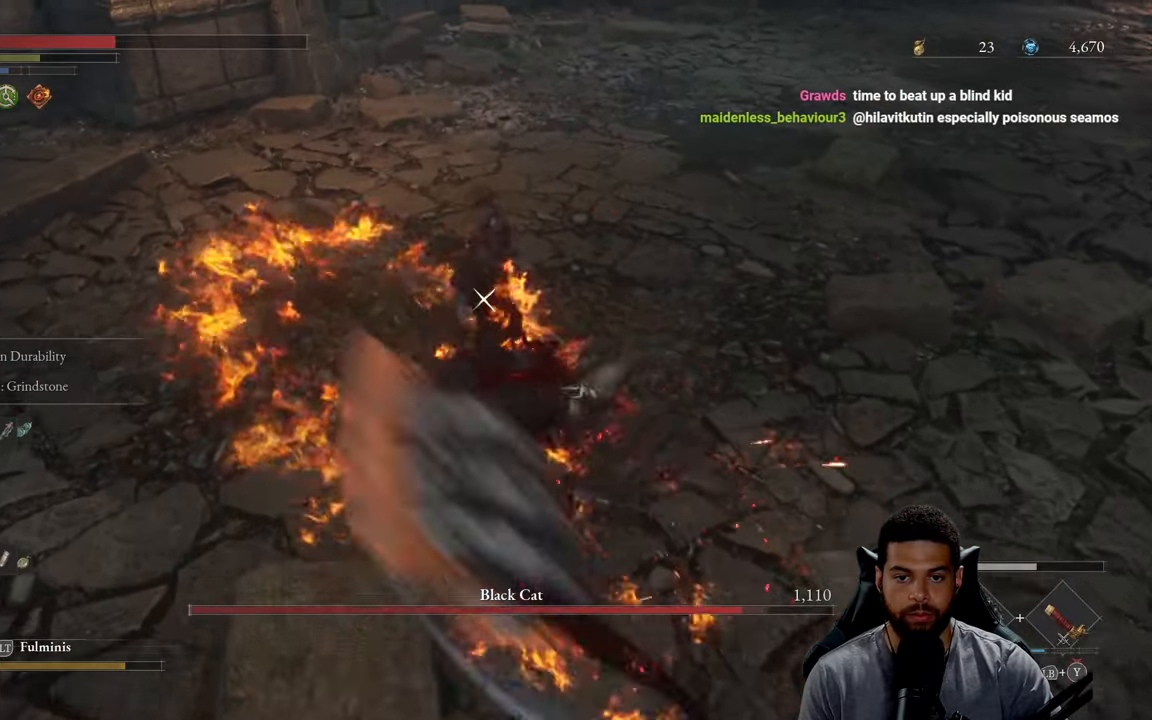
{"buttons": [], "left_stick": "up", "right_stick": "center", "events": []}
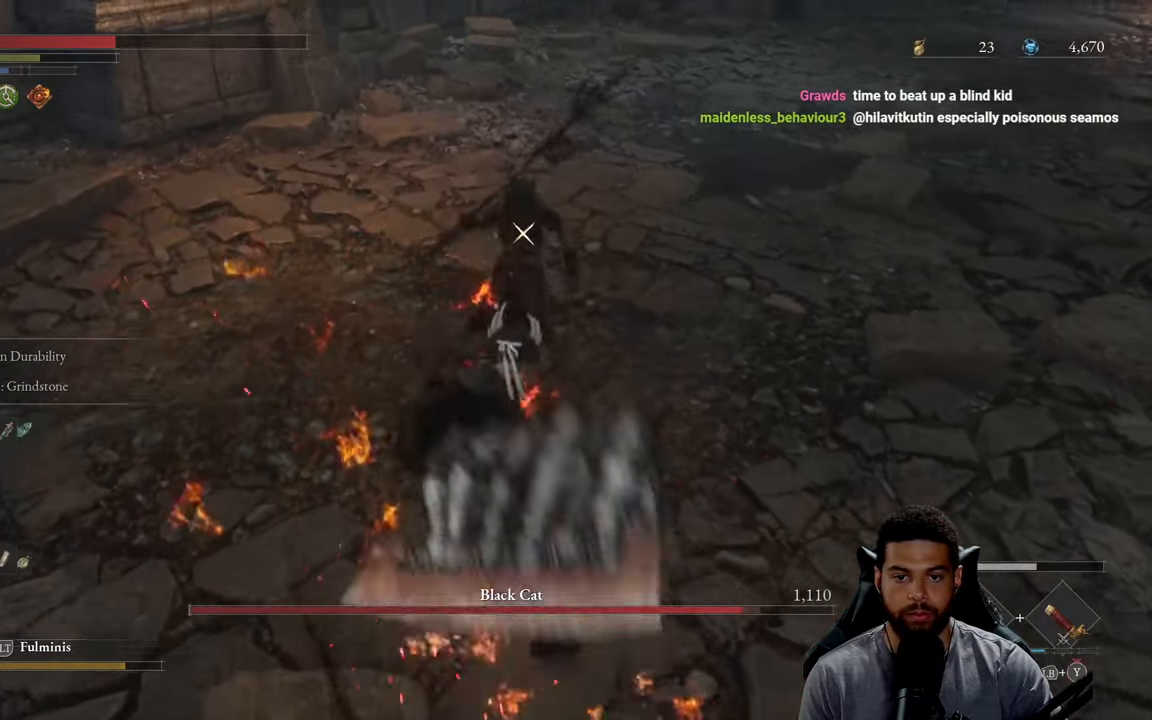
{"buttons": [], "left_stick": "up", "right_stick": "center", "events": []}
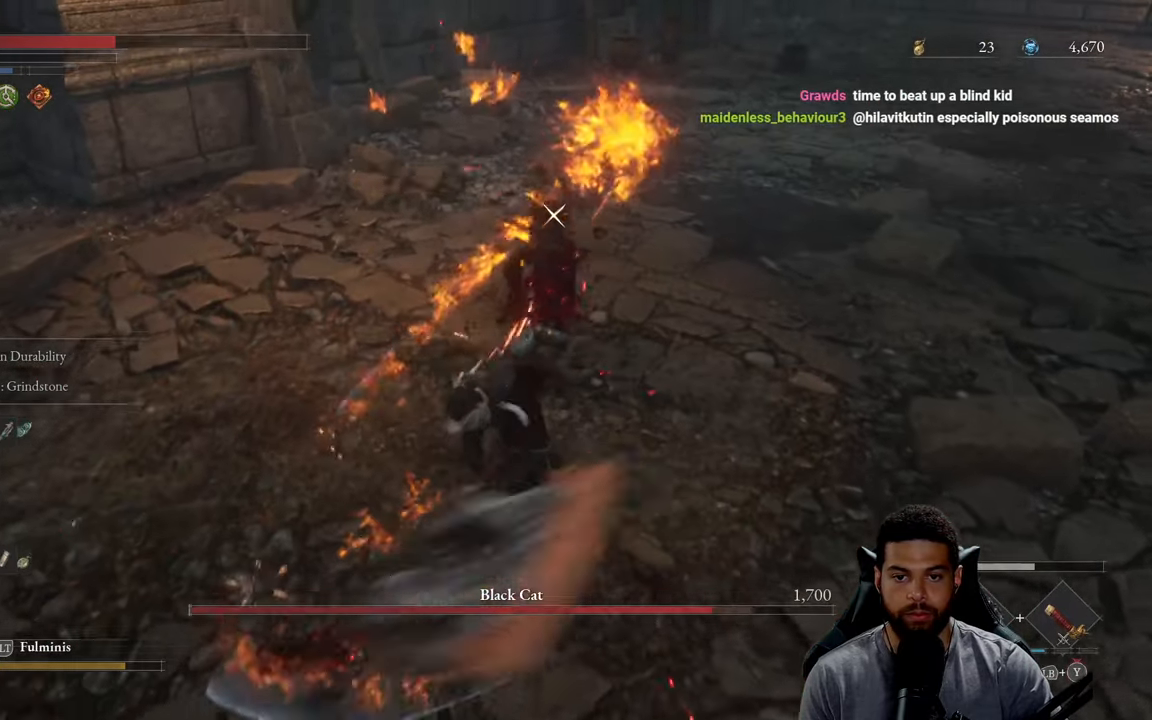
{"buttons": [], "left_stick": "down-right", "right_stick": "center", "events": [[50, "left_stick", "right"], [116, "left_stick", "down-right"]]}
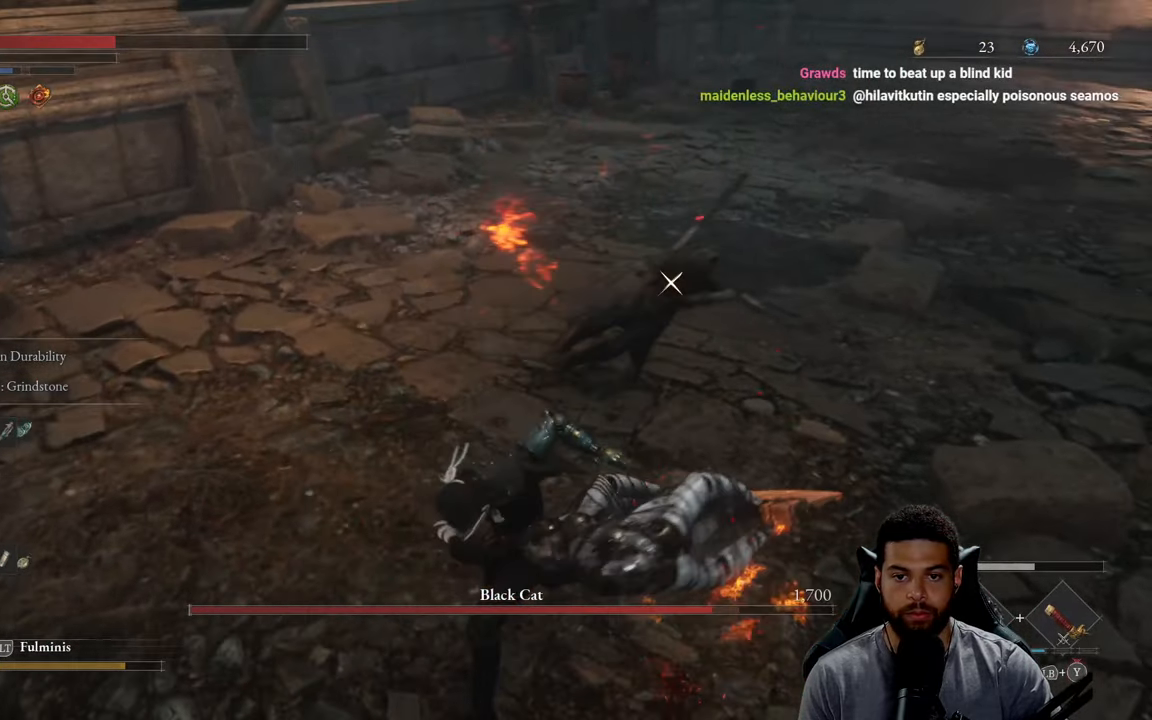
{"buttons": [], "left_stick": "down-right", "right_stick": "center", "events": []}
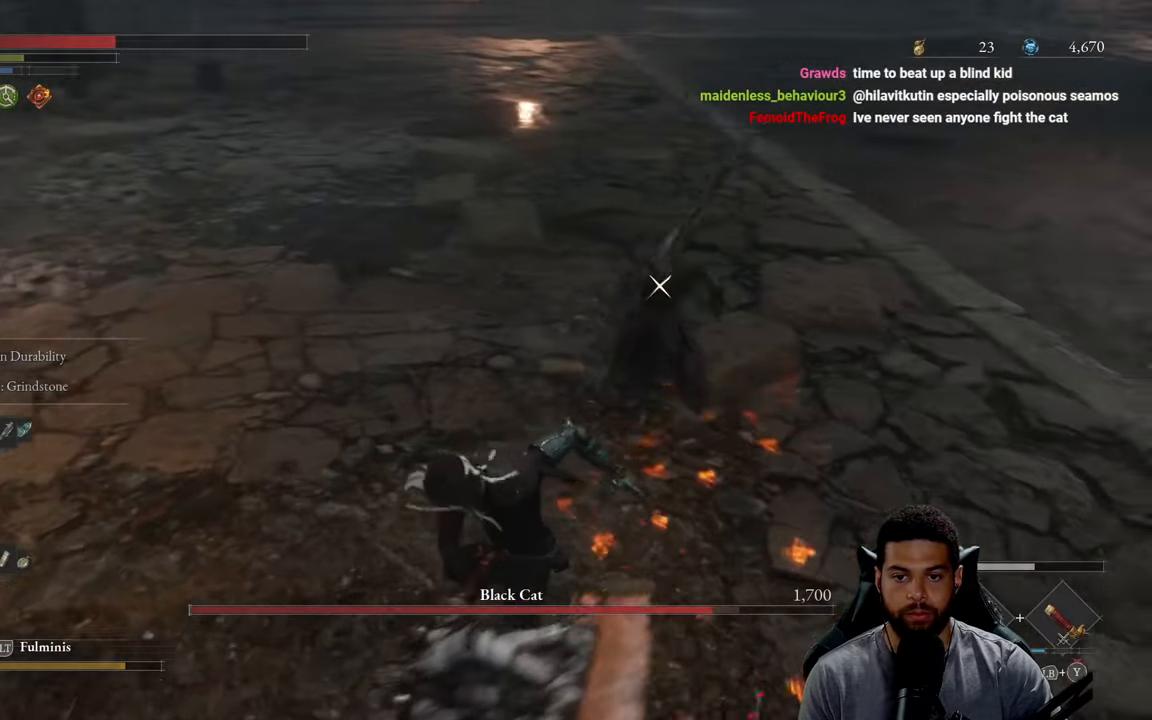
{"buttons": ["B"], "left_stick": "down-right", "right_stick": "center", "events": [[500, "B", "down"]]}
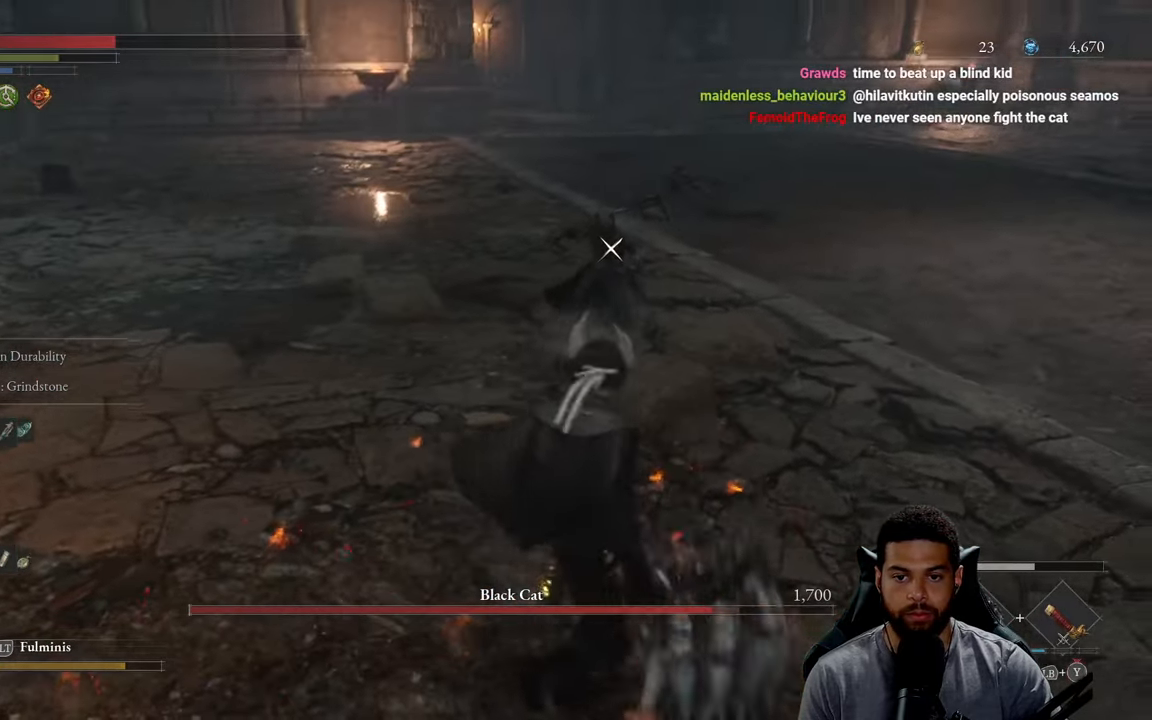
{"buttons": [], "left_stick": "down-right", "right_stick": "center", "events": [[100, "B", "up"]]}
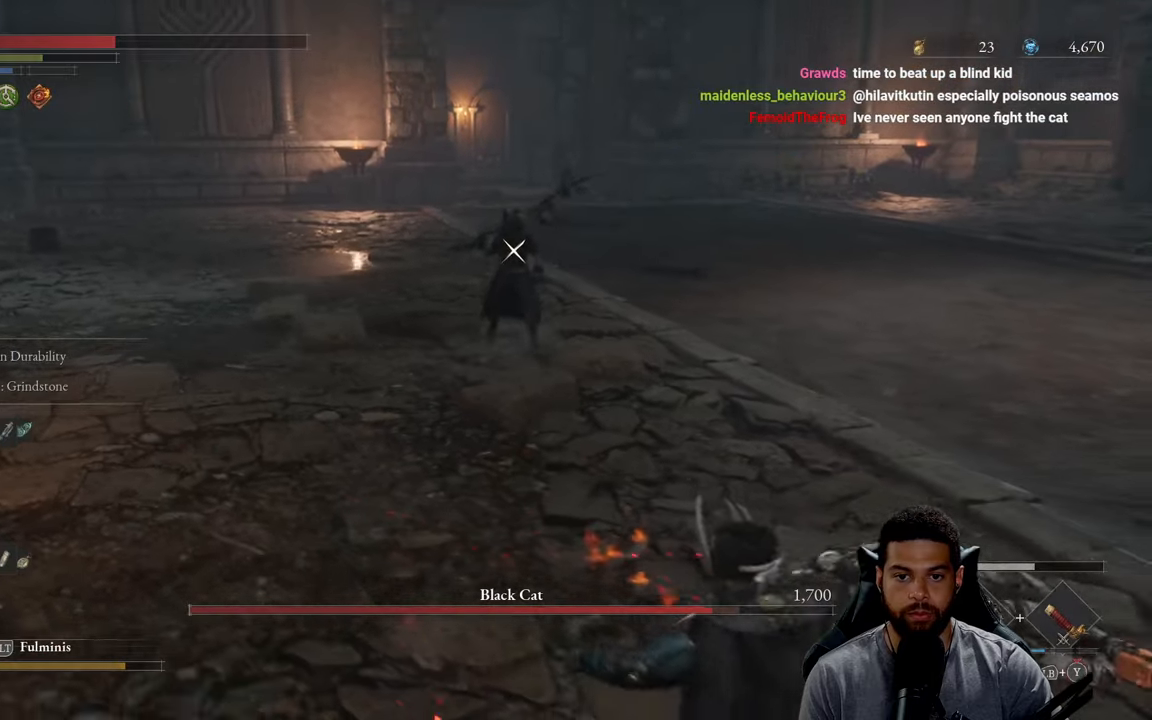
{"buttons": [], "left_stick": "down-right", "right_stick": "center", "events": [[17, "DPAD_UP", "down"], [117, "DPAD_UP", "up"], [183, "X", "down"], [283, "X", "up"], [350, "X", "down"], [450, "X", "up"]]}
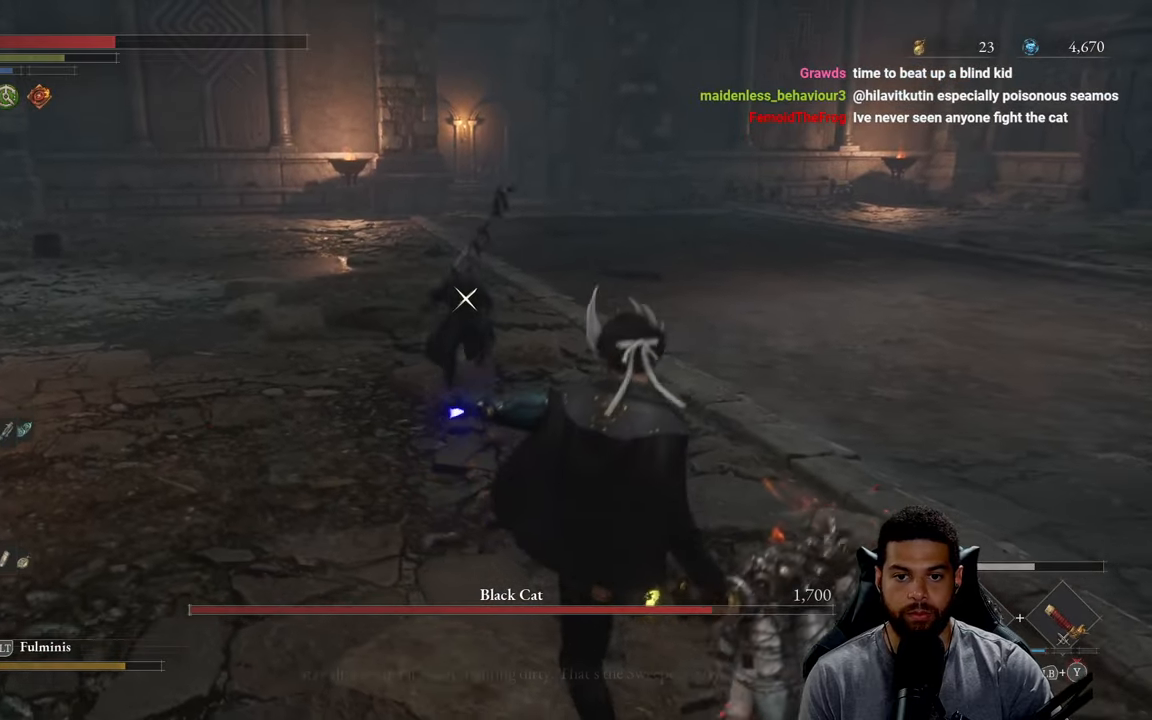
{"buttons": [], "left_stick": "down-right", "right_stick": "center", "events": []}
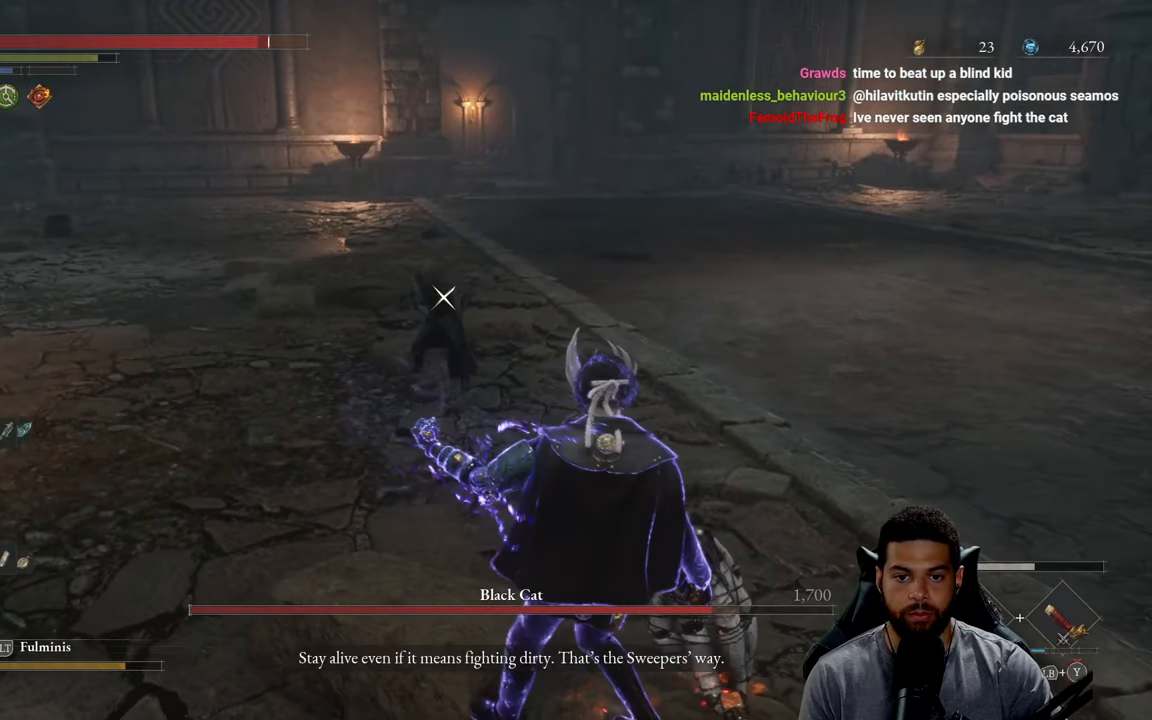
{"buttons": [], "left_stick": "up", "right_stick": "center", "events": [[133, "left_stick", "up-right"], [350, "left_stick", "up"]]}
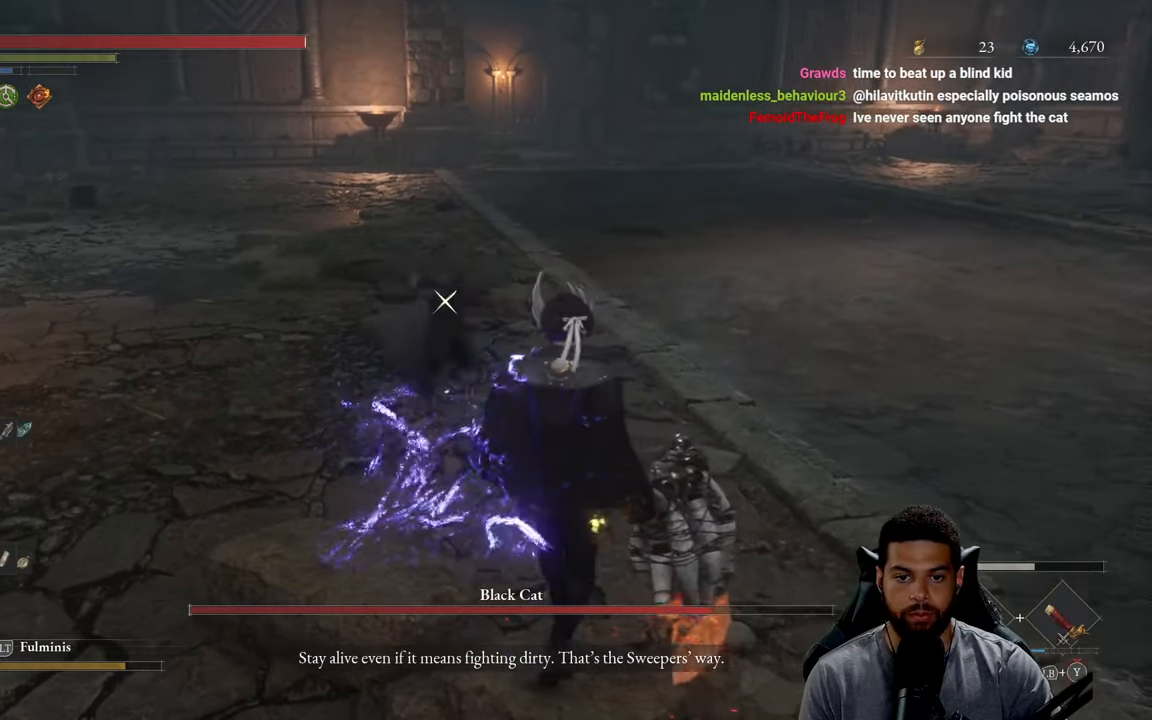
{"buttons": [], "left_stick": "up-right", "right_stick": "center", "events": [[117, "L1", "down"], [317, "L1", "up"], [450, "left_stick", "up-right"]]}
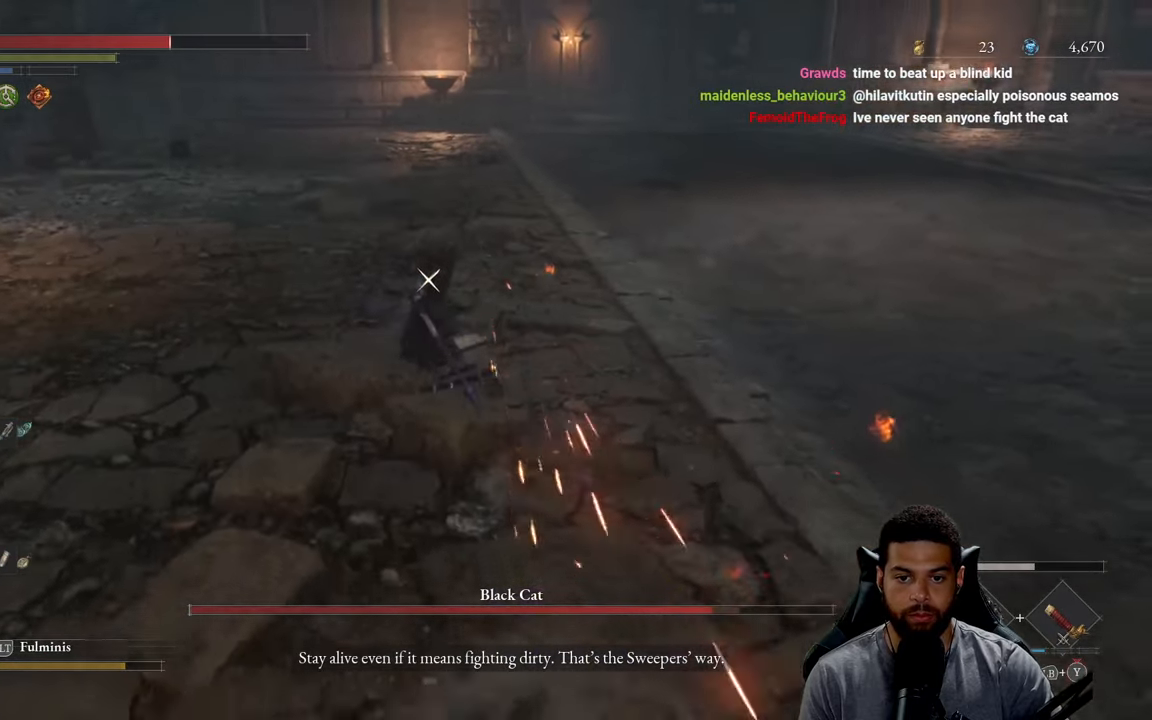
{"buttons": [], "left_stick": "right", "right_stick": "center", "events": [[33, "left_stick", "right"], [183, "B", "down"], [250, "B", "up"], [367, "B", "down"], [433, "B", "up"]]}
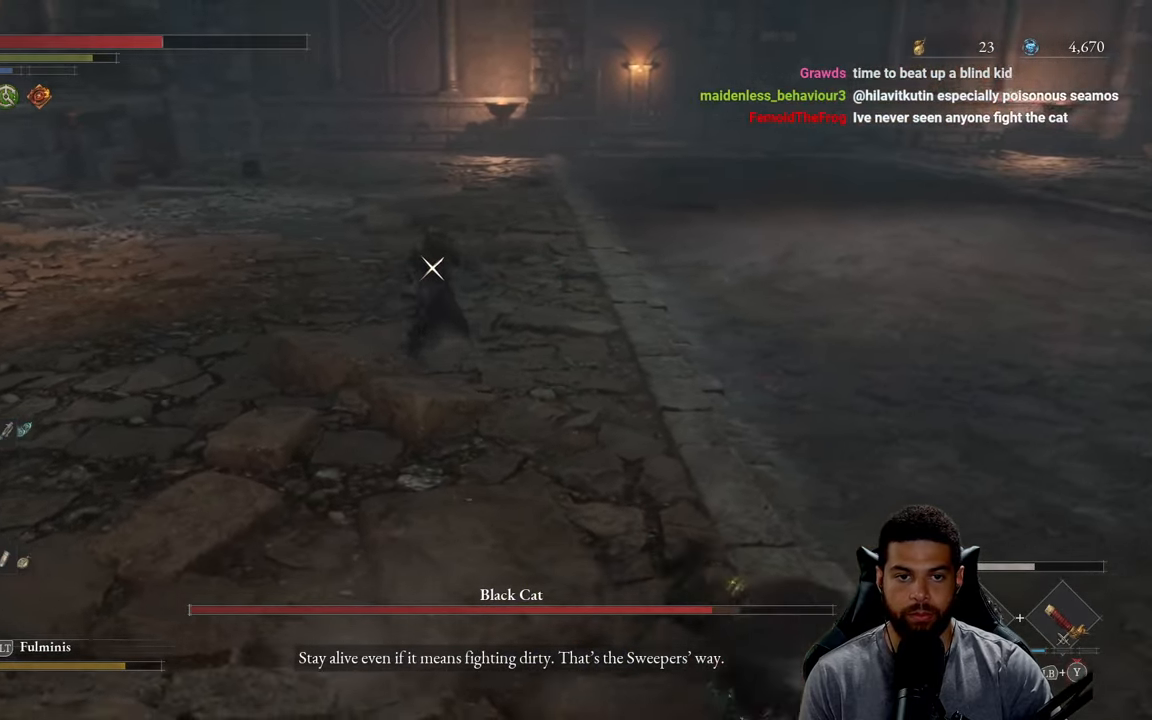
{"buttons": [], "left_stick": "up-right", "right_stick": "center", "events": [[200, "left_stick", "up"], [450, "left_stick", "up-right"]]}
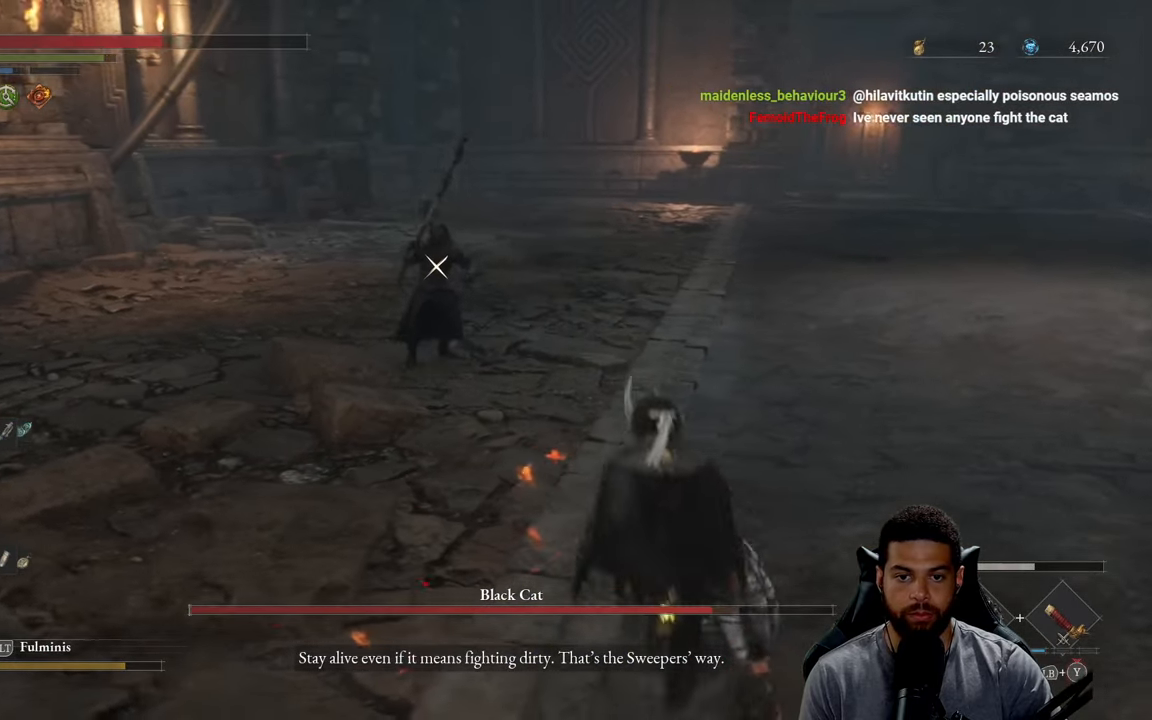
{"buttons": [], "left_stick": "up", "right_stick": "center", "events": [[350, "left_stick", "up"]]}
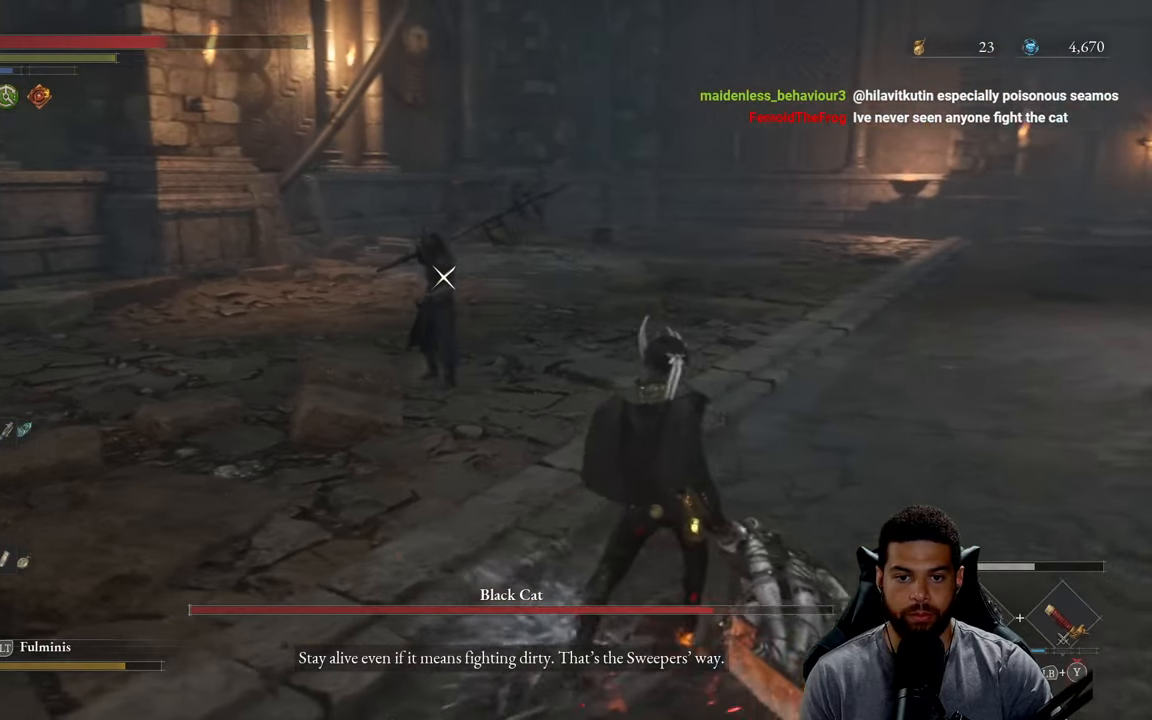
{"buttons": [], "left_stick": "up", "right_stick": "center", "events": []}
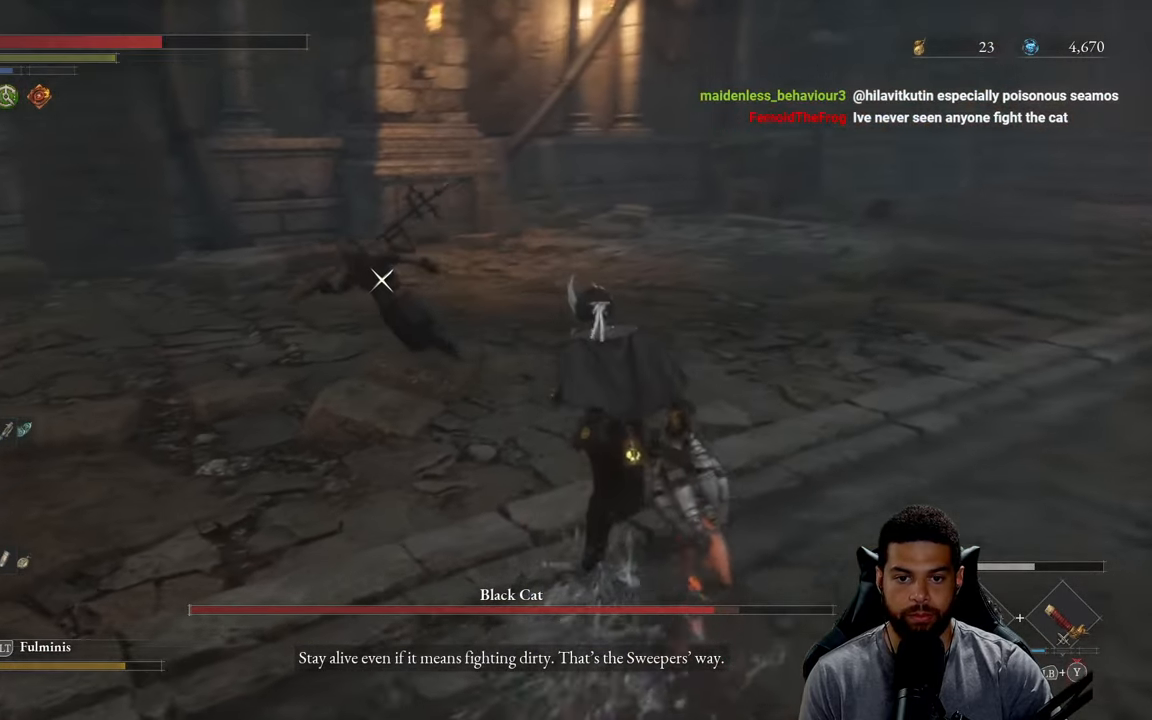
{"buttons": [], "left_stick": "up", "right_stick": "center", "events": [[200, "left_stick", "up-right"], [433, "left_stick", "up"]]}
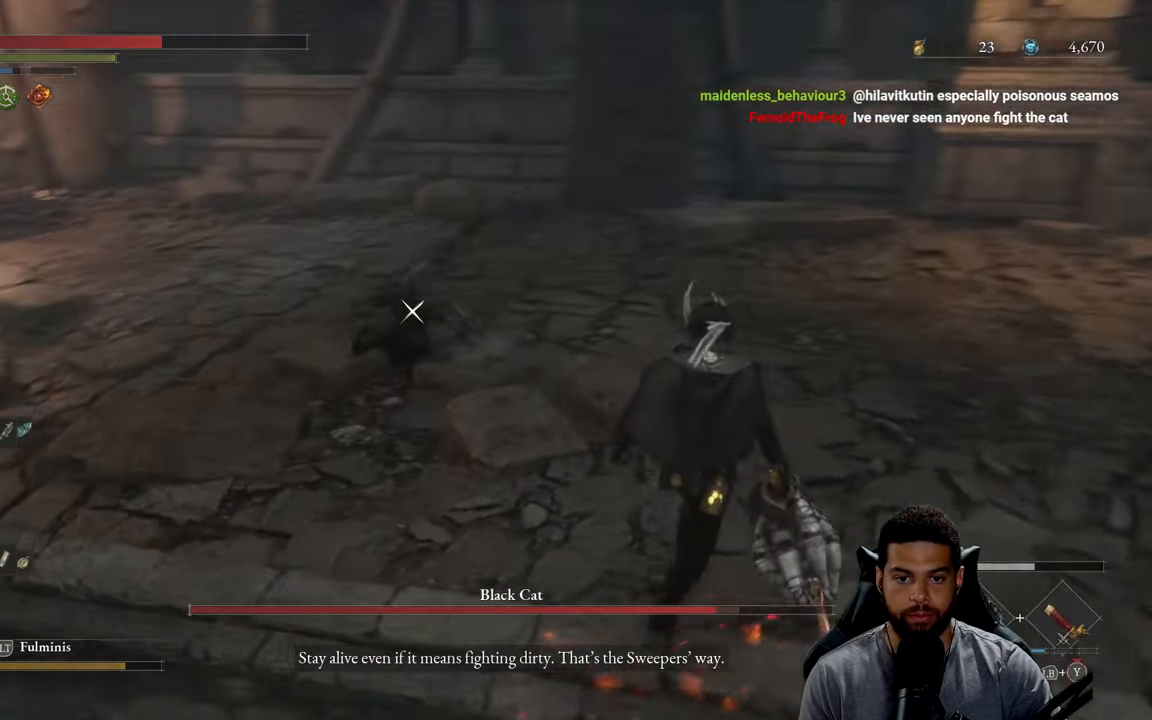
{"buttons": [], "left_stick": "up", "right_stick": "center", "events": []}
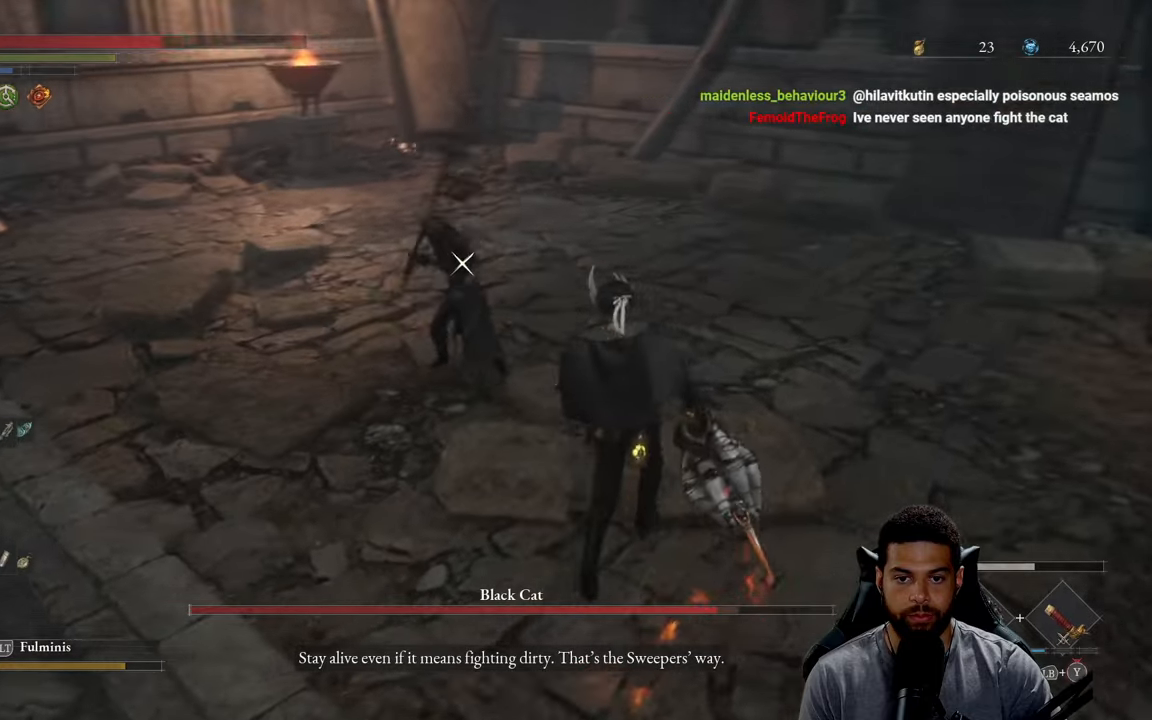
{"buttons": ["L1"], "left_stick": "up", "right_stick": "center", "events": [[284, "L1", "down"]]}
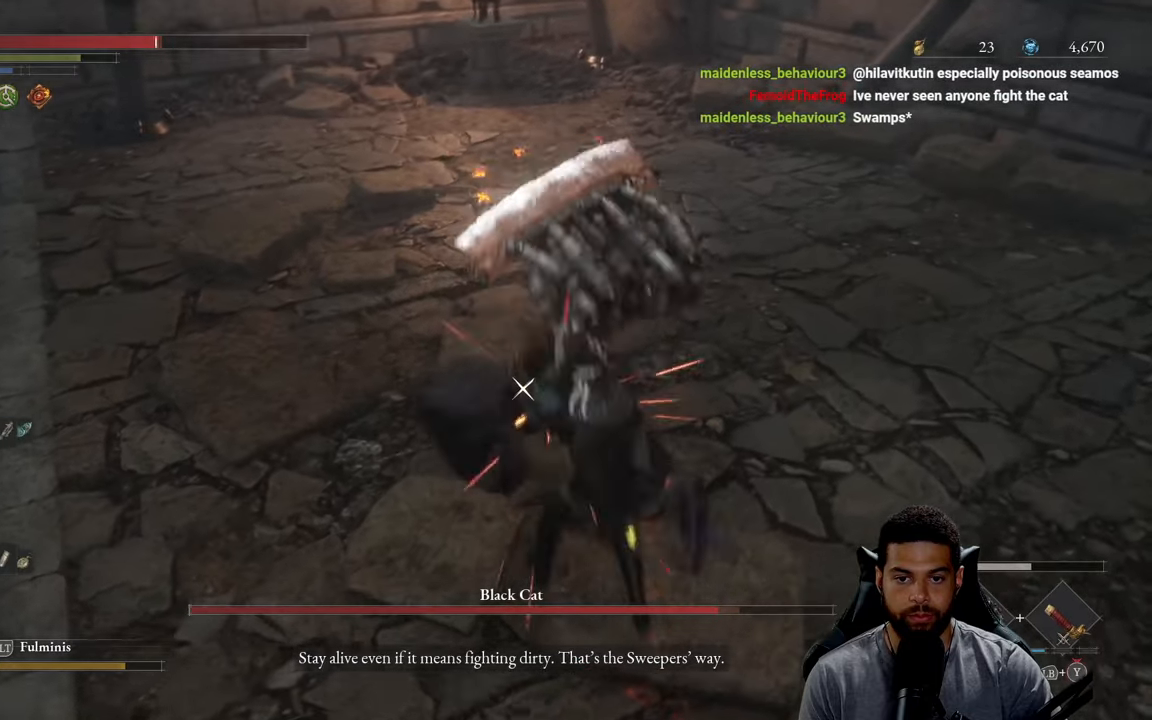
{"buttons": [], "left_stick": "down-right", "right_stick": "center", "events": [[17, "L1", "up"], [317, "left_stick", "down-right"]]}
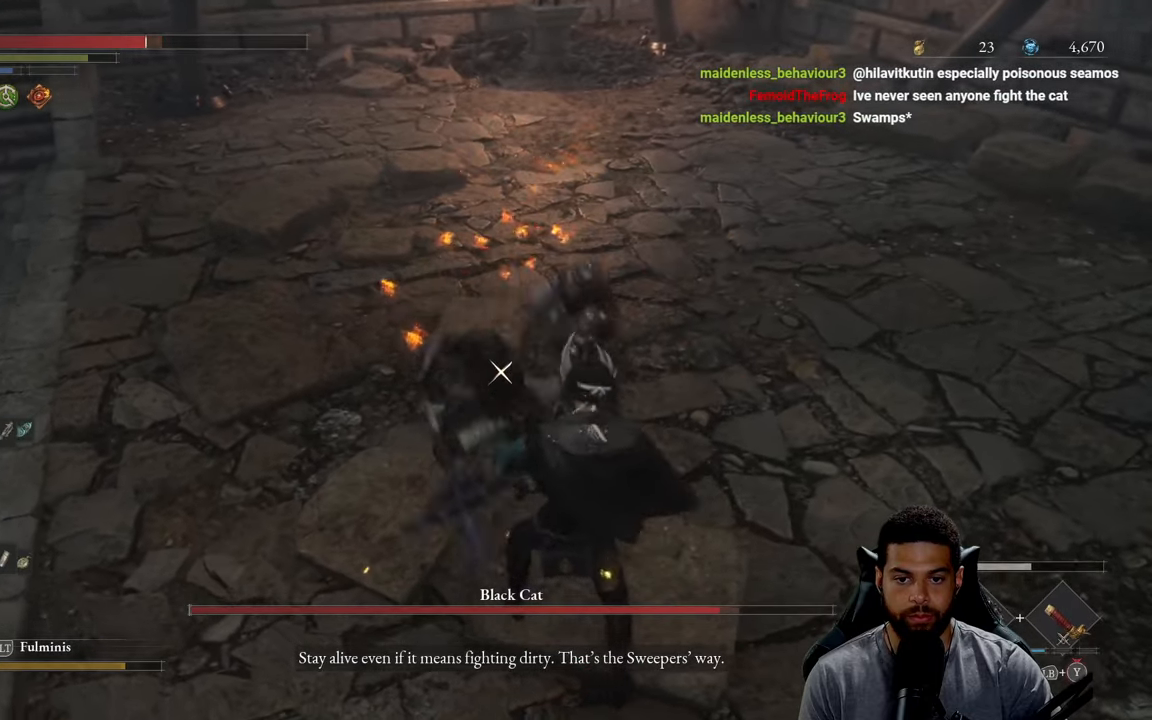
{"buttons": [], "left_stick": "down-right", "right_stick": "center", "events": [[234, "L1", "down"], [434, "L1", "up"]]}
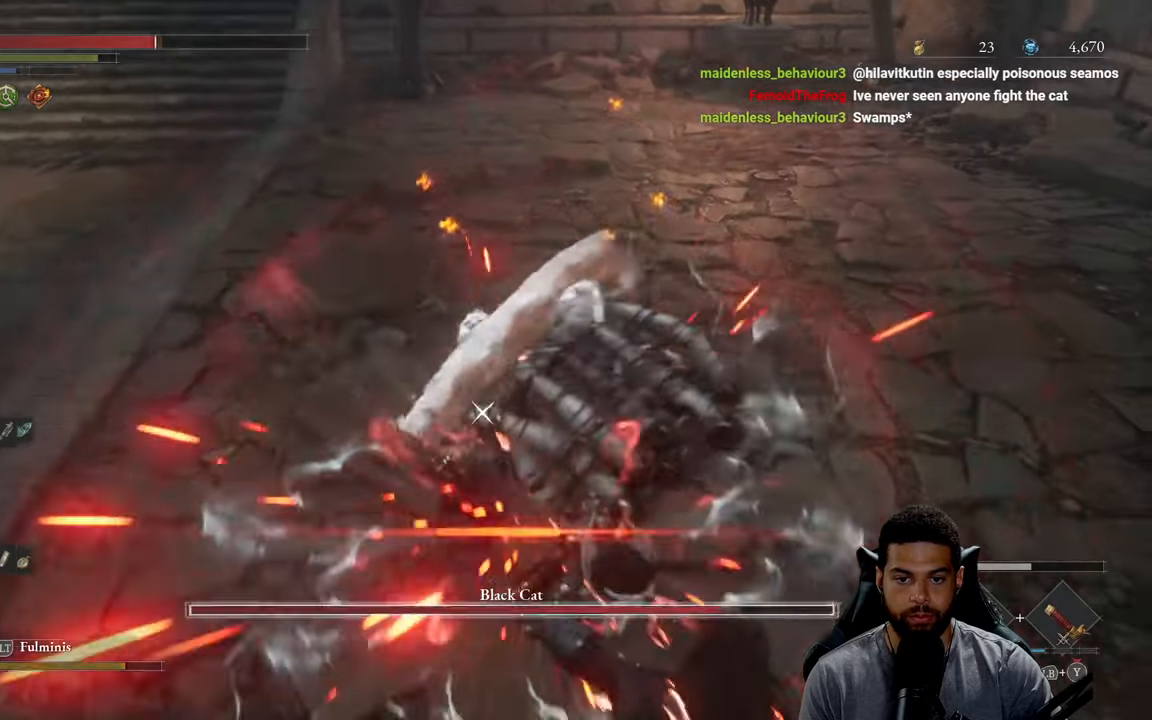
{"buttons": [], "left_stick": "down-right", "right_stick": "center", "events": []}
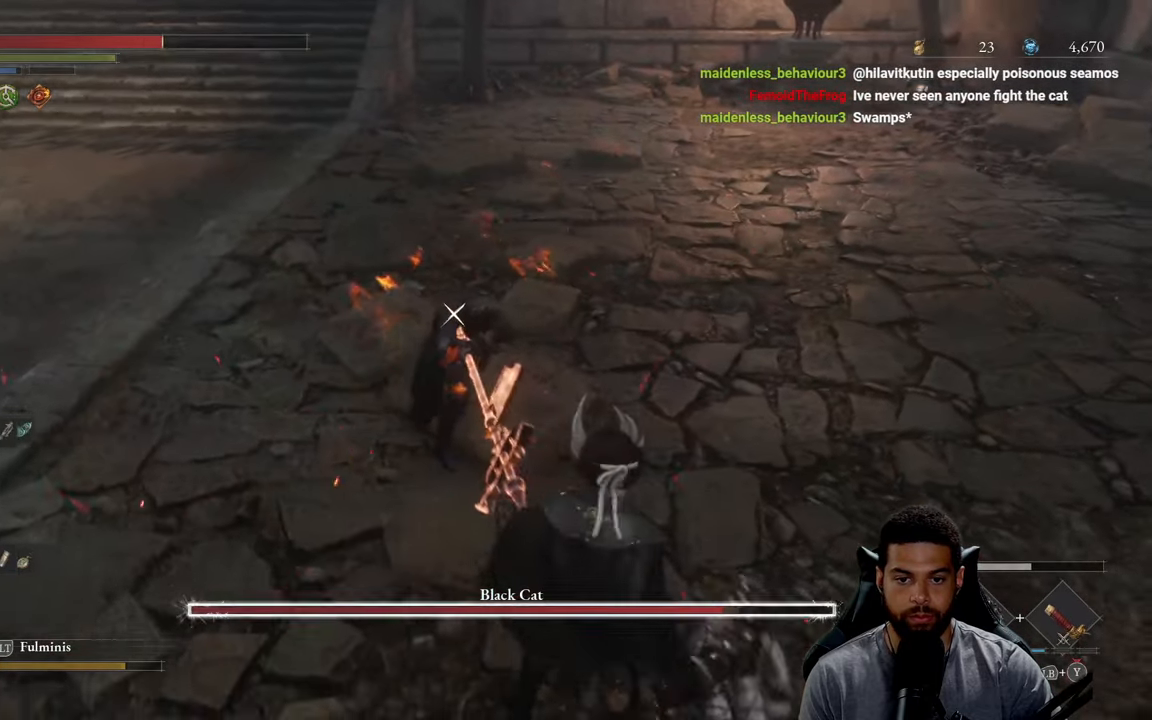
{"buttons": ["R2"], "left_stick": "up", "right_stick": "center", "events": [[184, "left_stick", "up"], [234, "R2", "down"]]}